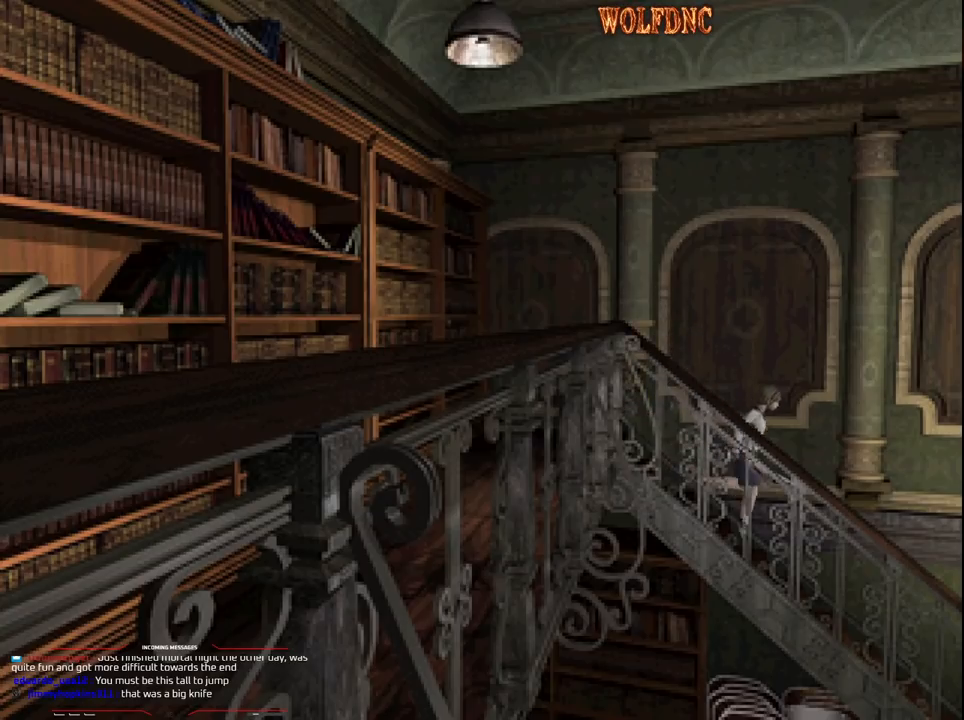
Gameplay with a controller (PlayStation layout); each line is a JSON object with the inputs held at the frame after it. "events" lists button and stick changes between this image and that frame as [ms after this image, input, new state], when the widget could be followed in between. Not read: L3 R3.
{"buttons": [], "events": []}
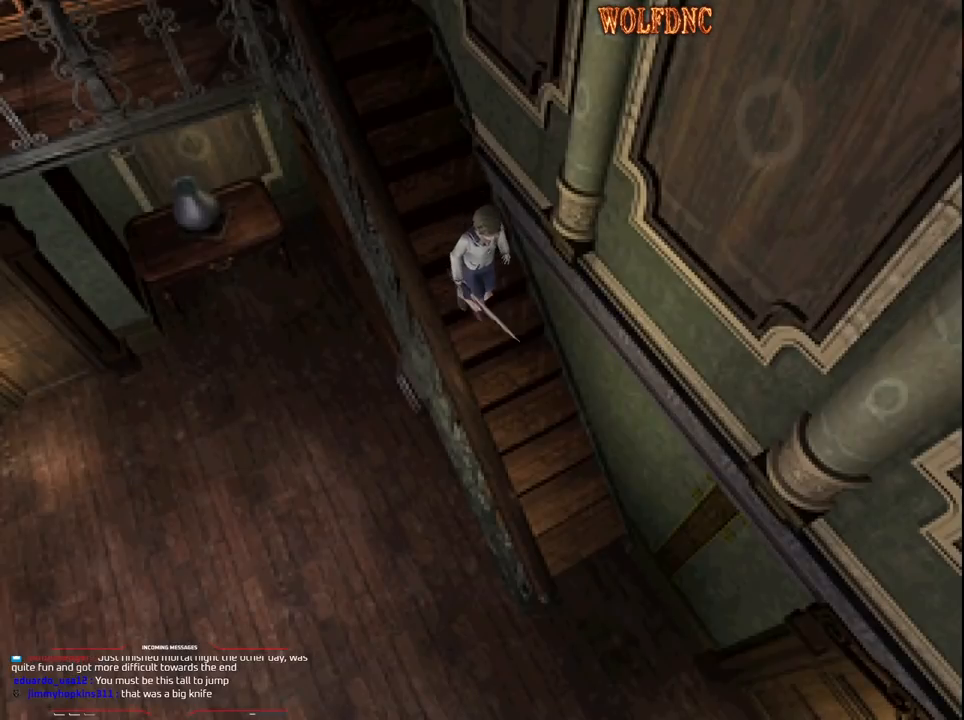
{"buttons": [], "events": []}
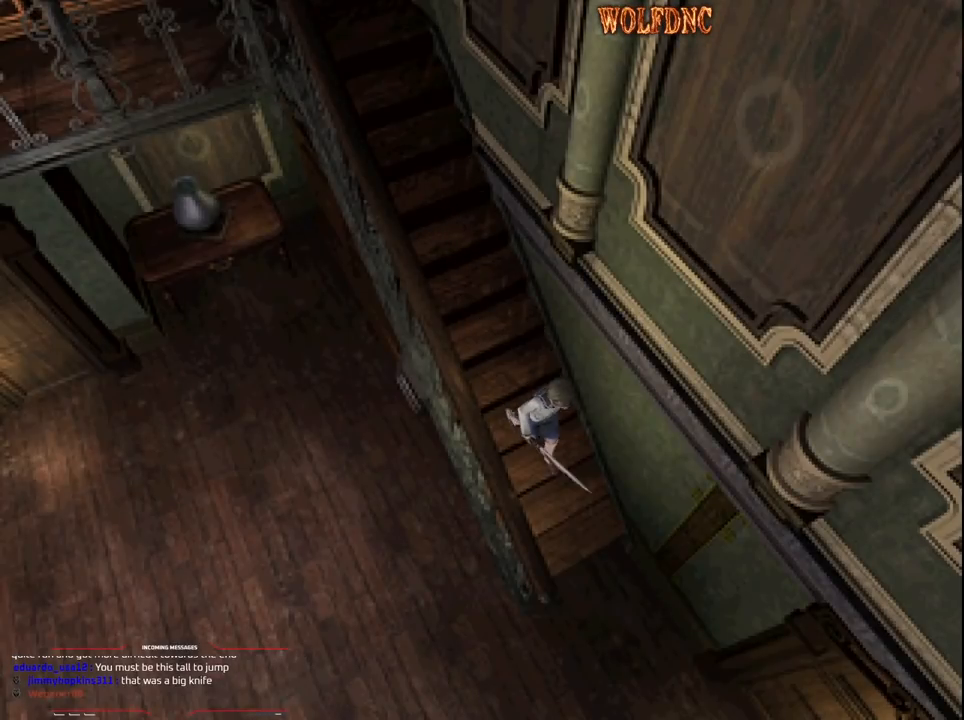
{"buttons": [], "events": []}
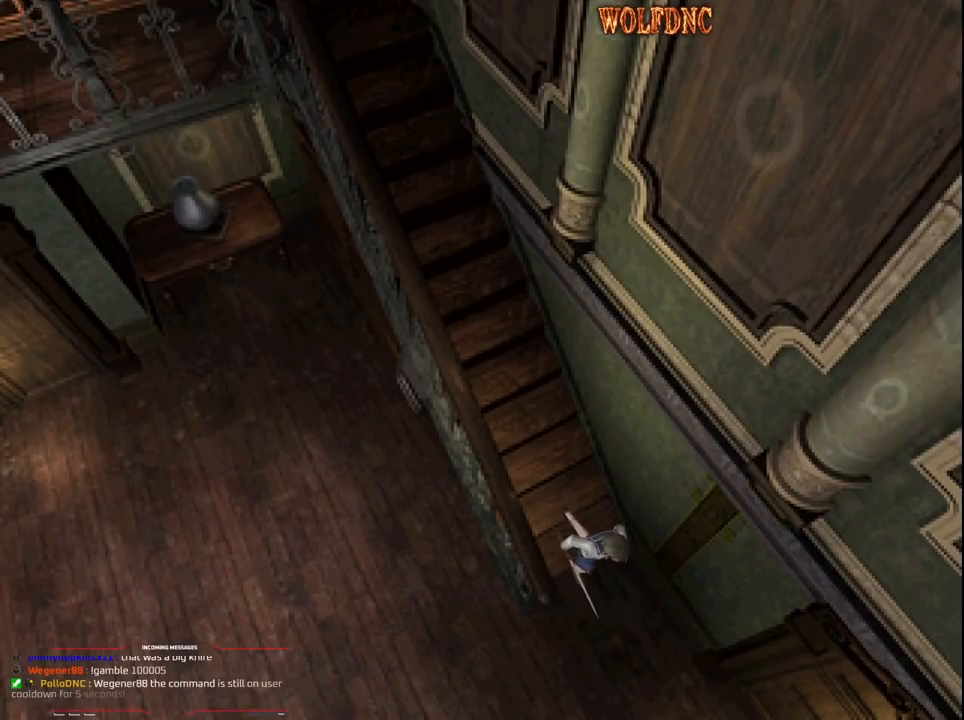
{"buttons": [], "events": []}
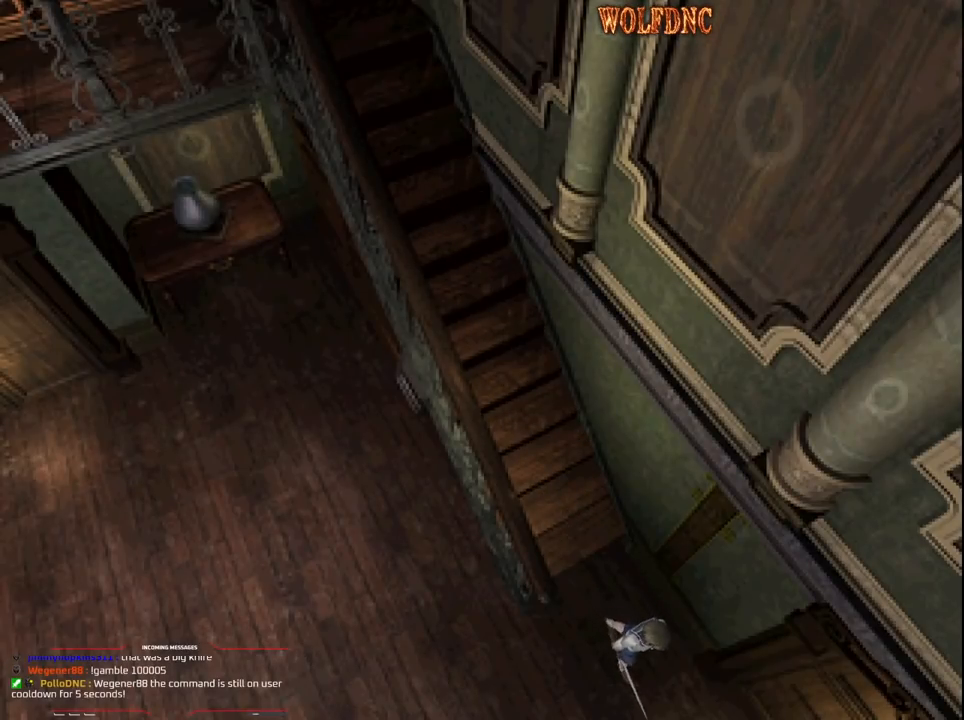
{"buttons": ["DPAD_RIGHT"], "events": [[133, "DPAD_RIGHT", "down"]]}
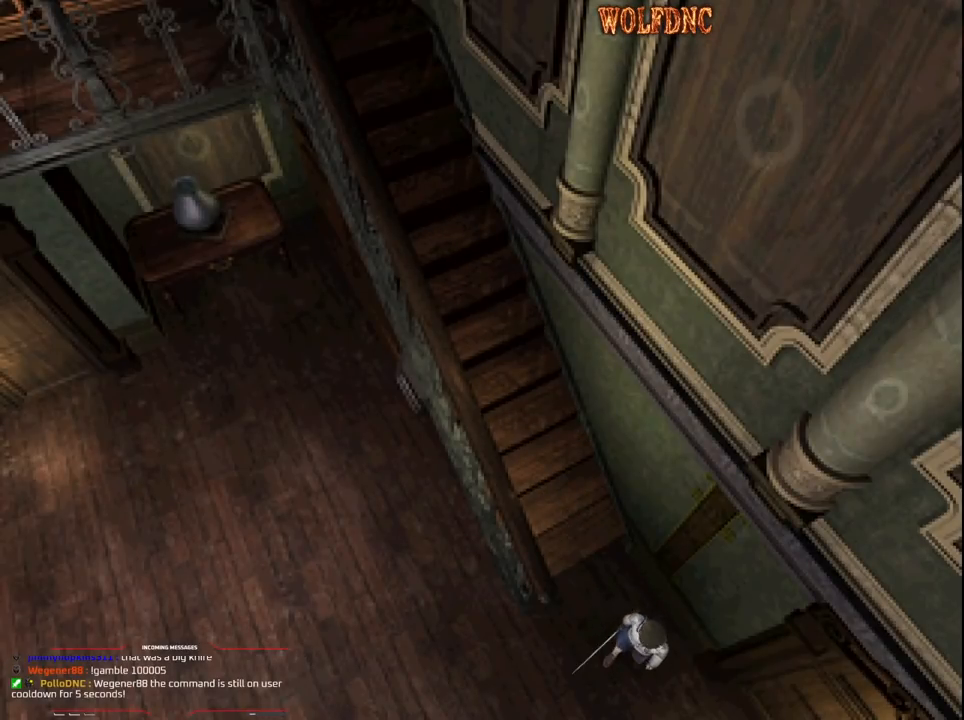
{"buttons": ["DPAD_UP"], "events": [[150, "DPAD_RIGHT", "up"], [383, "DPAD_UP", "down"]]}
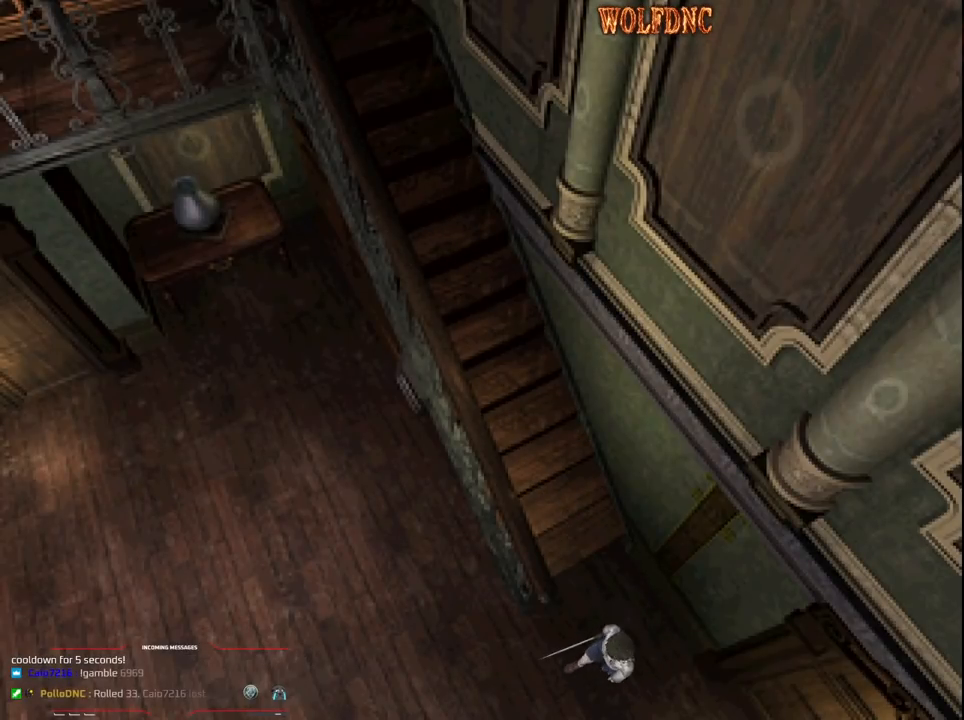
{"buttons": ["DPAD_UP", "DPAD_RIGHT"], "events": [[400, "DPAD_RIGHT", "down"]]}
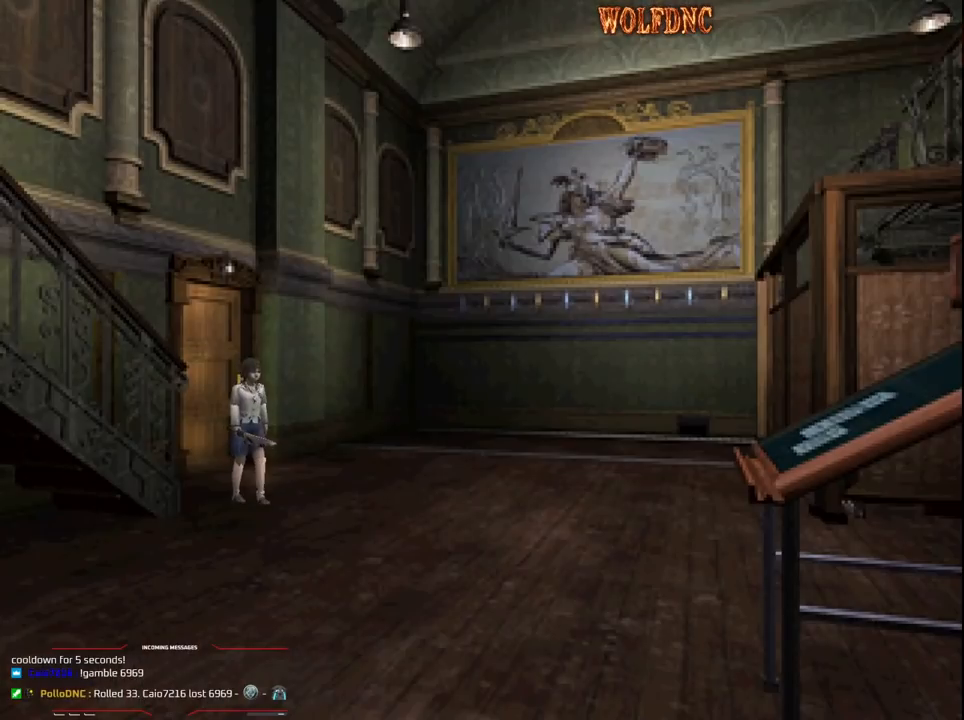
{"buttons": ["SQUARE", "DPAD_UP", "DPAD_RIGHT"], "events": [[183, "DPAD_RIGHT", "up"], [283, "SQUARE", "down"], [367, "DPAD_RIGHT", "down"]]}
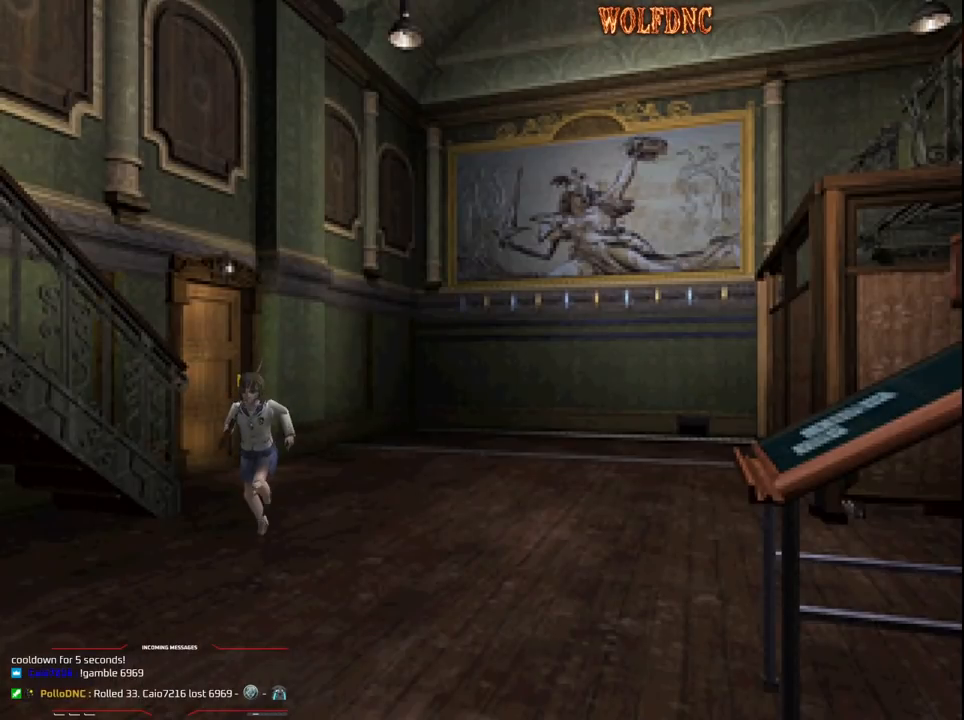
{"buttons": ["SQUARE", "DPAD_UP"], "events": [[50, "DPAD_RIGHT", "up"]]}
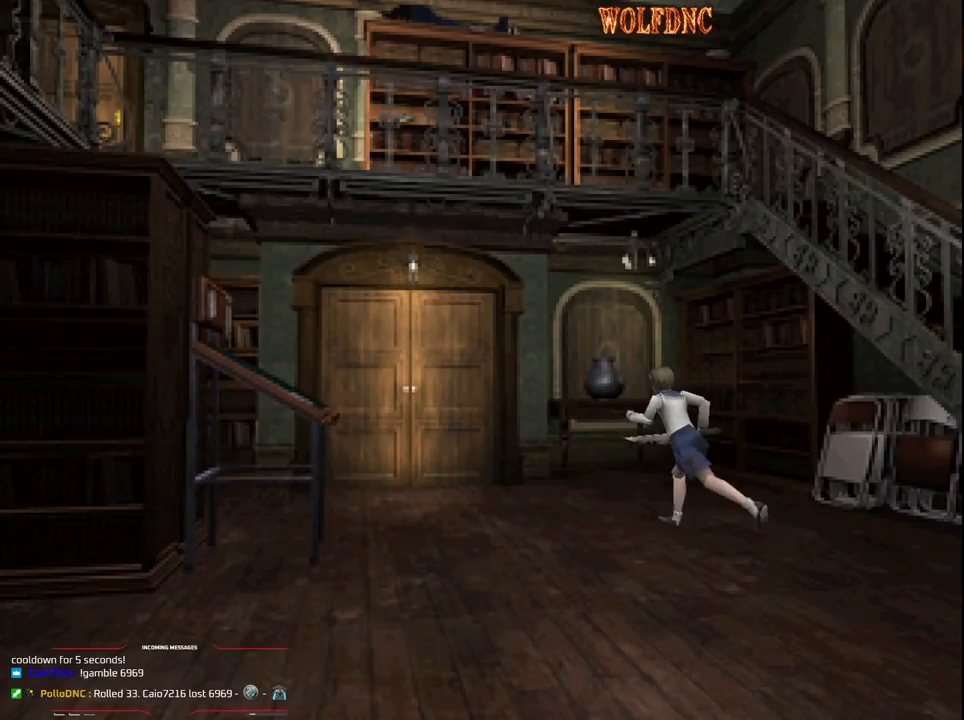
{"buttons": ["SQUARE", "DPAD_UP"], "events": []}
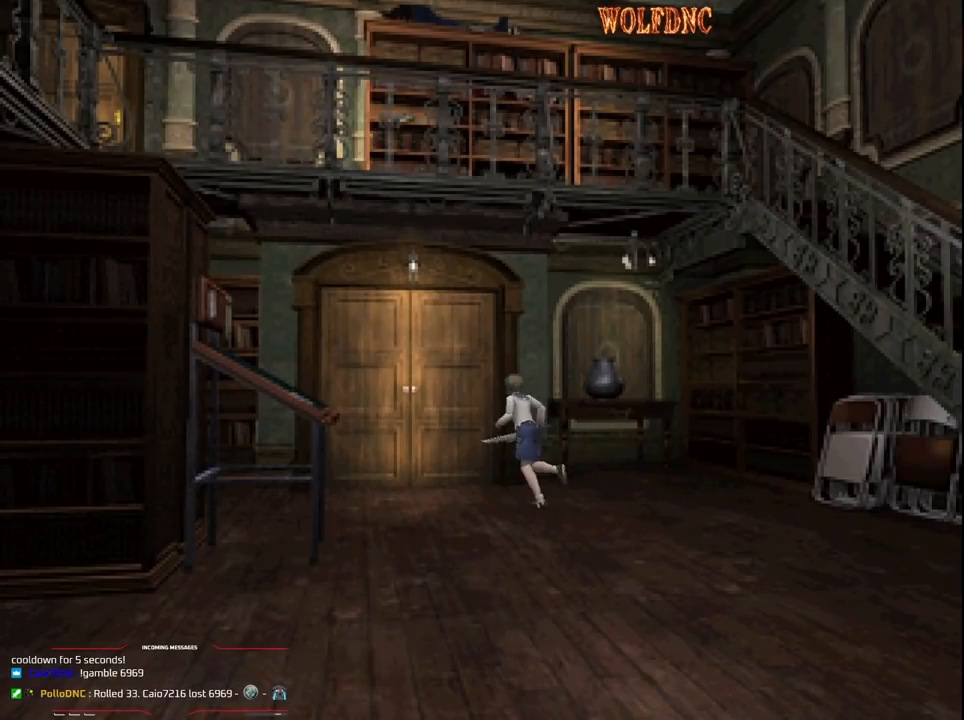
{"buttons": ["CROSS", "SQUARE", "DPAD_UP"], "events": [[317, "CROSS", "down"], [317, "DPAD_RIGHT", "down"], [417, "DPAD_RIGHT", "up"]]}
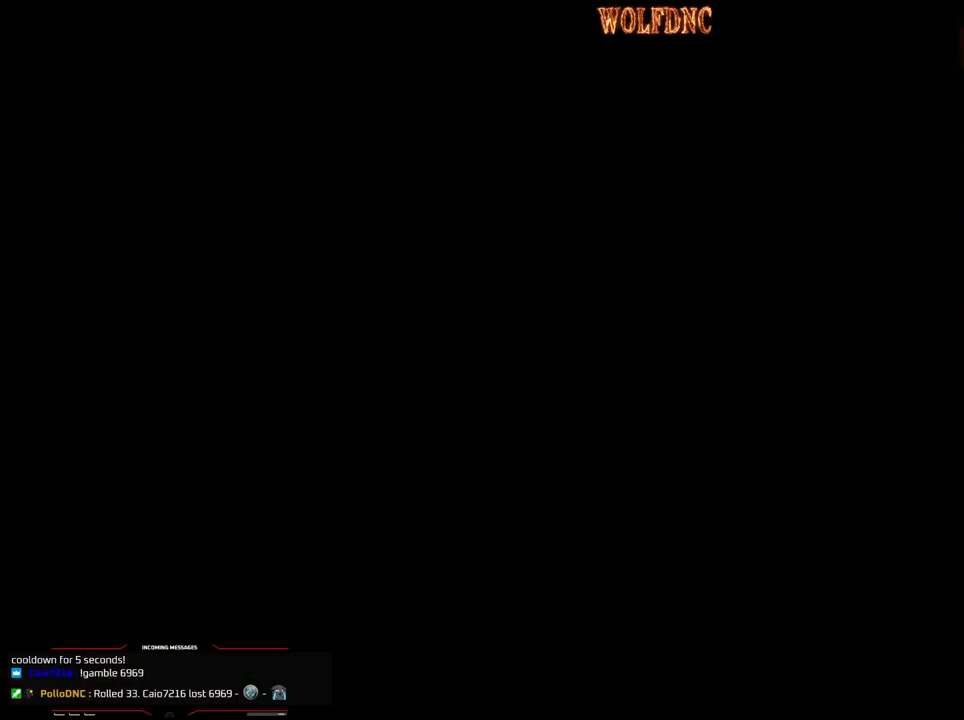
{"buttons": [], "events": [[50, "CROSS", "up"], [50, "DPAD_UP", "up"], [150, "SQUARE", "up"]]}
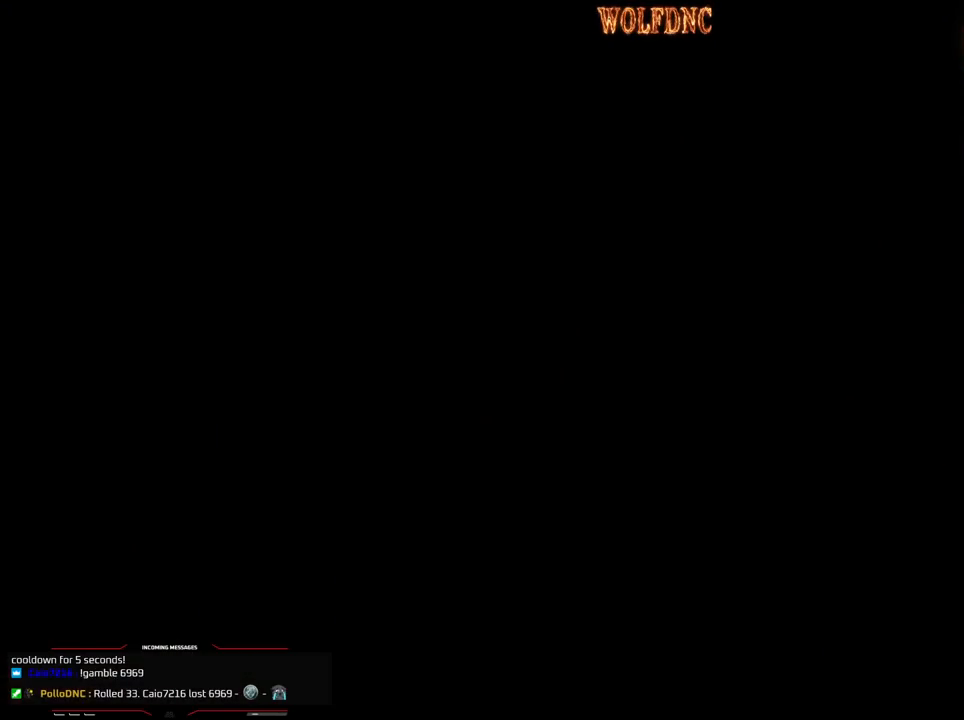
{"buttons": [], "events": []}
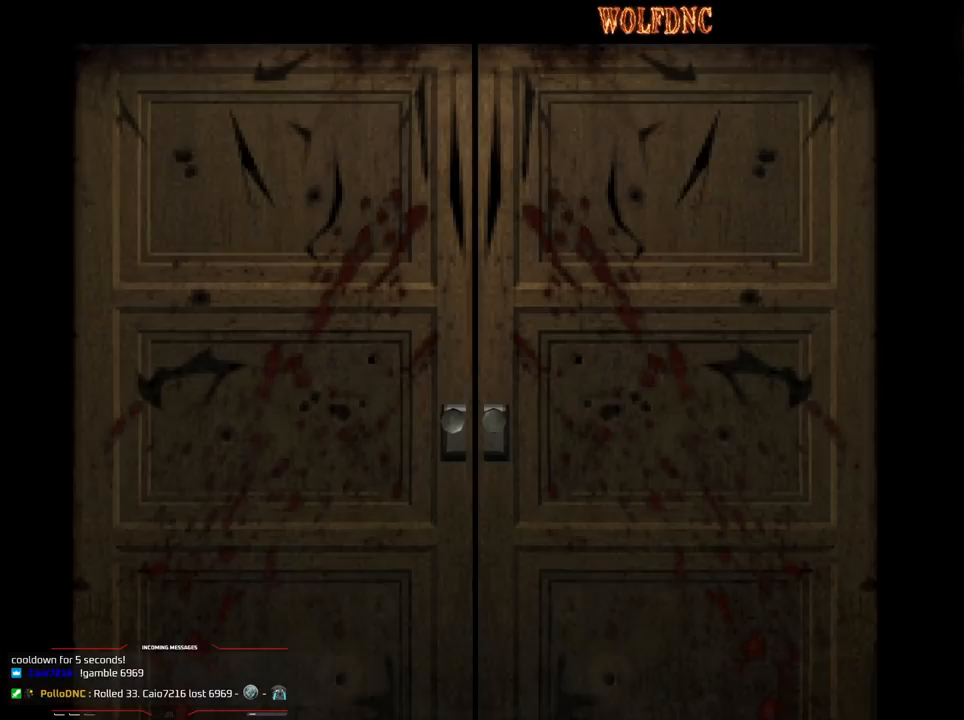
{"buttons": [], "events": []}
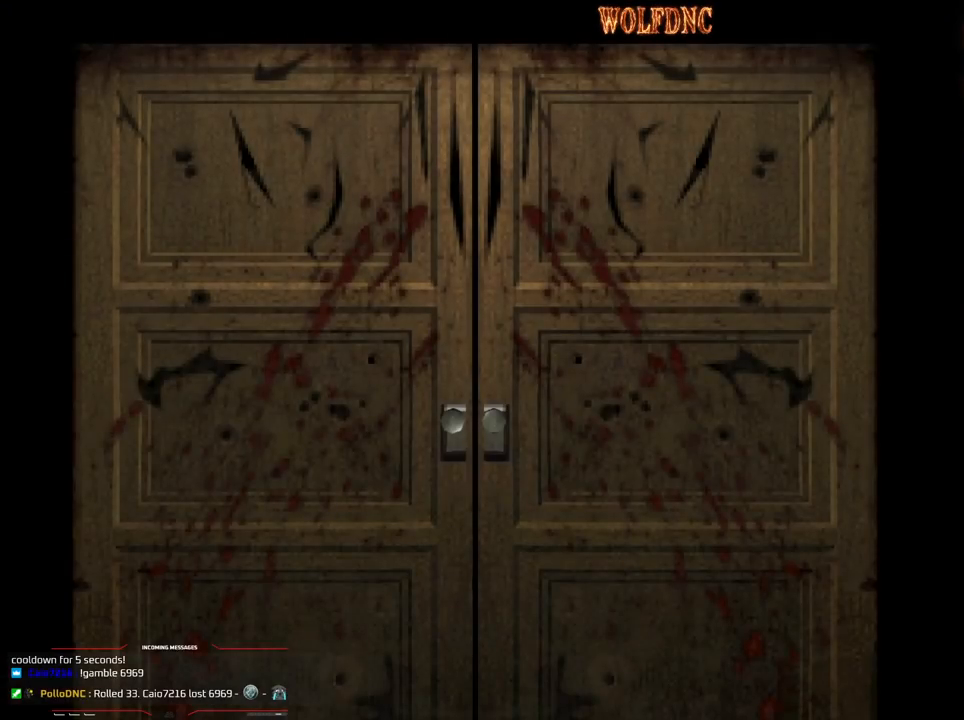
{"buttons": [], "events": []}
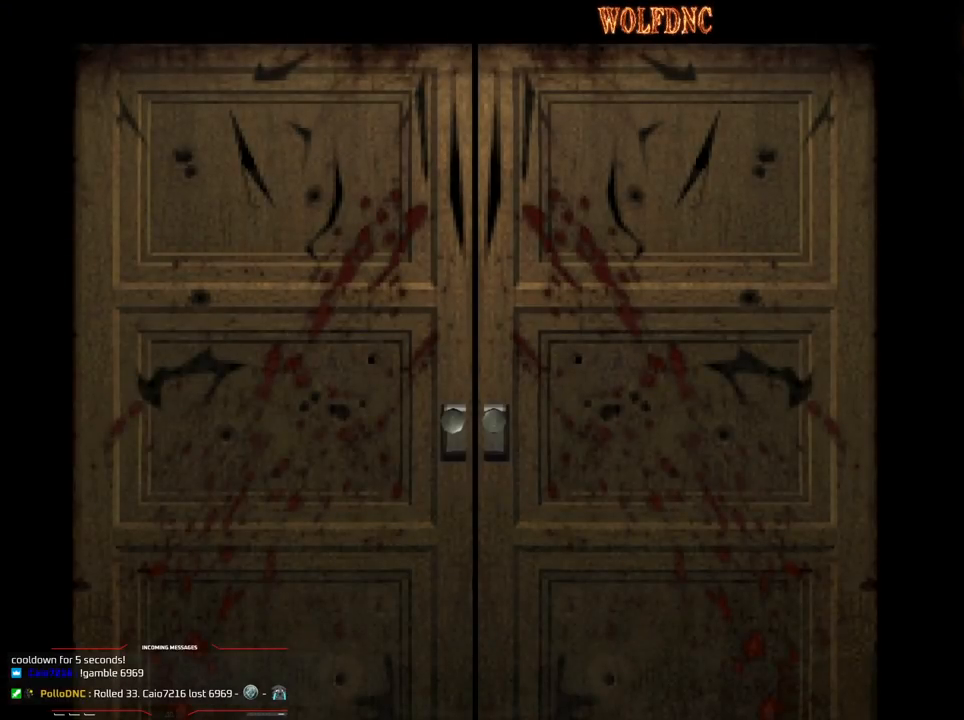
{"buttons": ["SELECT"], "events": [[500, "SELECT", "down"]]}
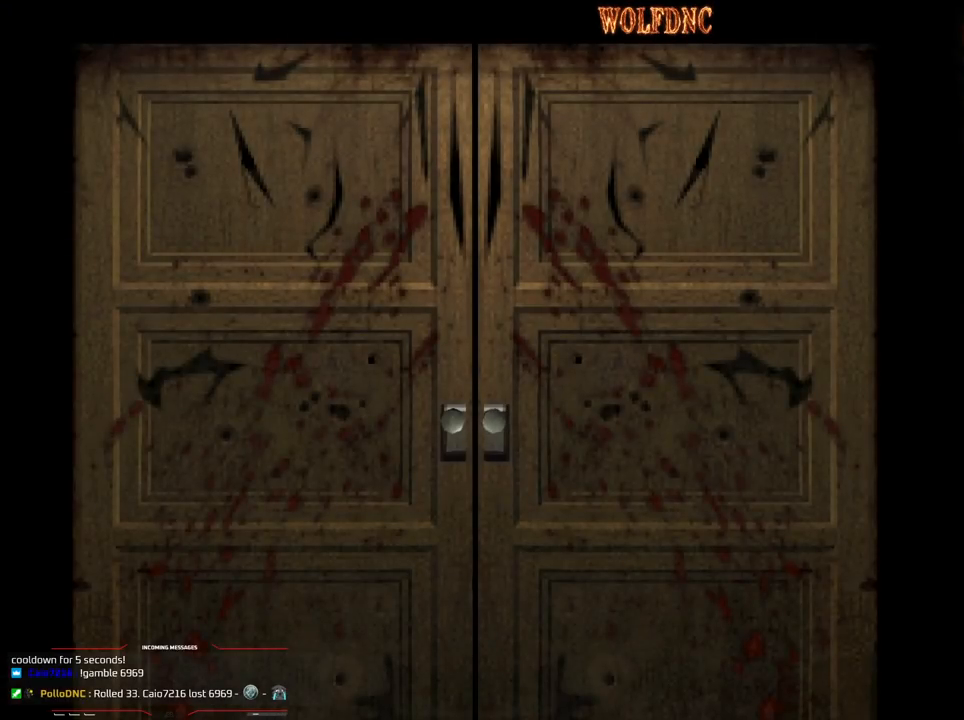
{"buttons": [], "events": [[50, "SELECT", "up"]]}
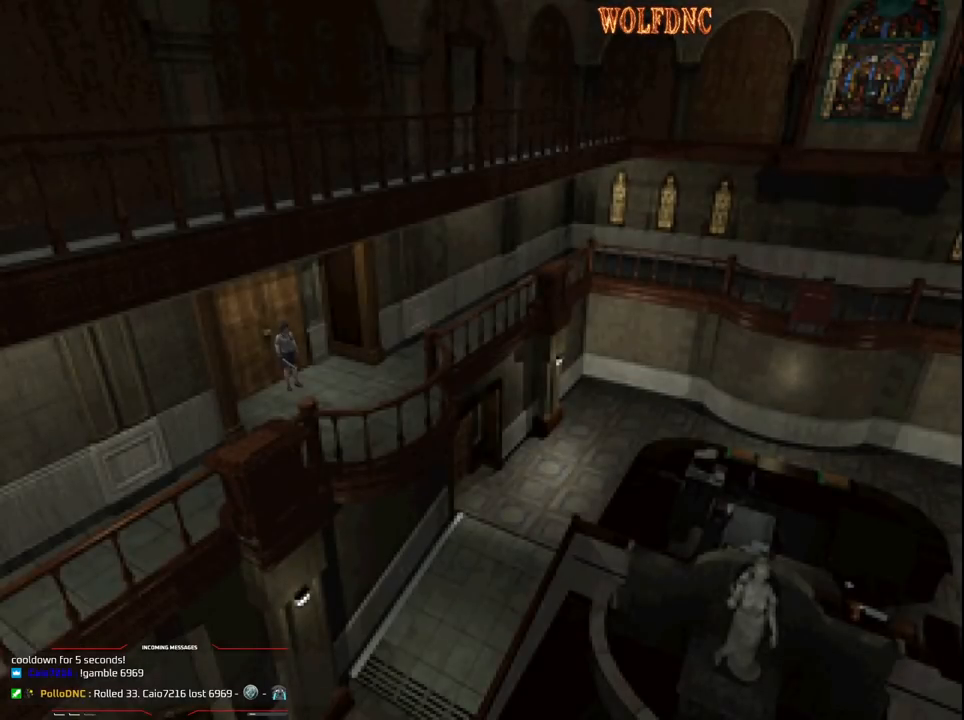
{"buttons": ["DPAD_UP", "DPAD_LEFT"], "events": [[250, "DPAD_LEFT", "down"], [433, "DPAD_UP", "down"]]}
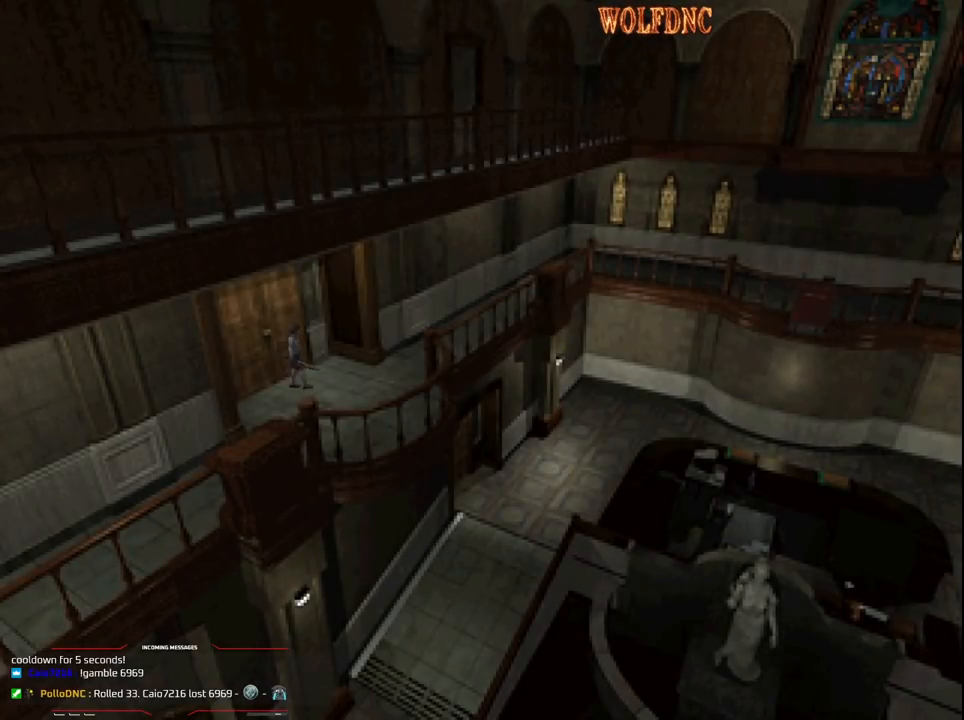
{"buttons": ["DPAD_LEFT"], "events": [[117, "DPAD_UP", "up"]]}
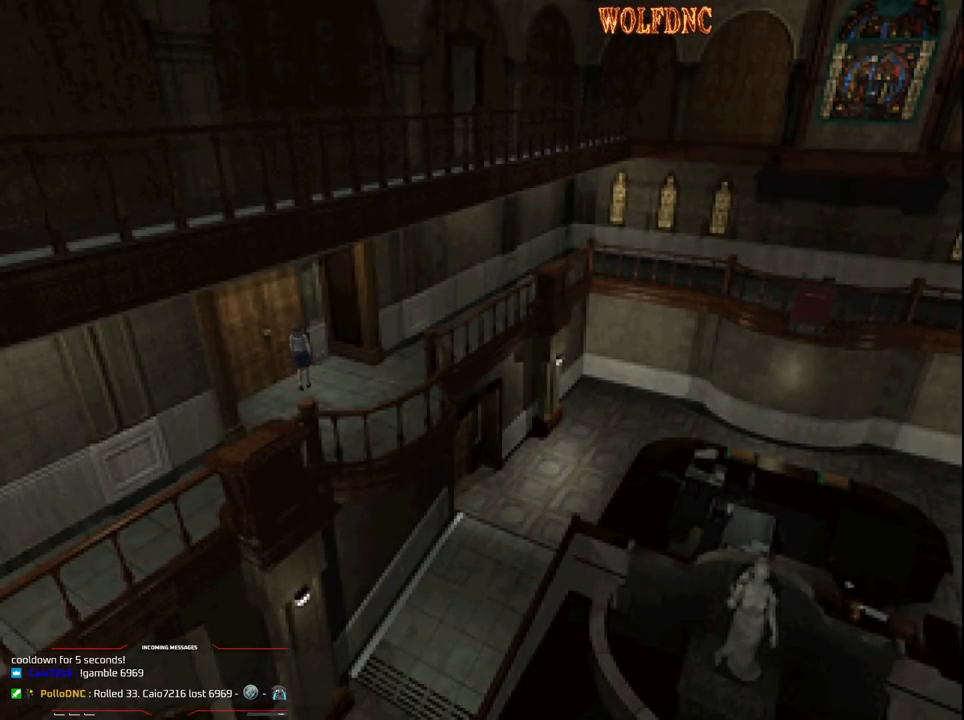
{"buttons": ["CROSS", "DPAD_UP"], "events": [[183, "DPAD_UP", "down"], [317, "CROSS", "down"], [367, "DPAD_LEFT", "up"], [467, "CROSS", "up"], [500, "CROSS", "down"]]}
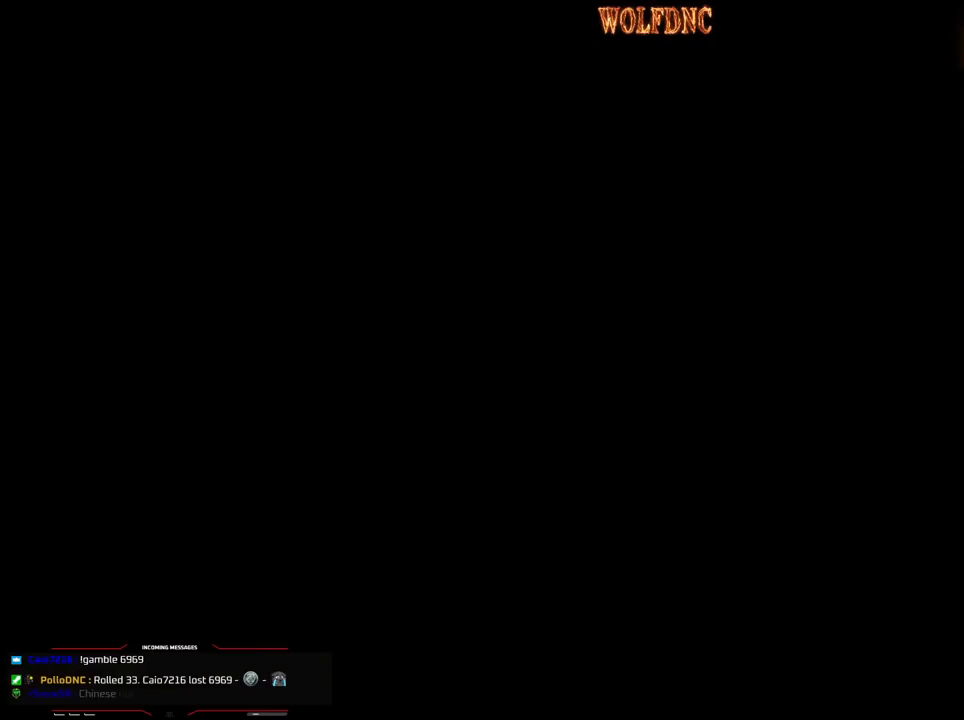
{"buttons": [], "events": [[67, "CROSS", "up"], [67, "DPAD_UP", "up"]]}
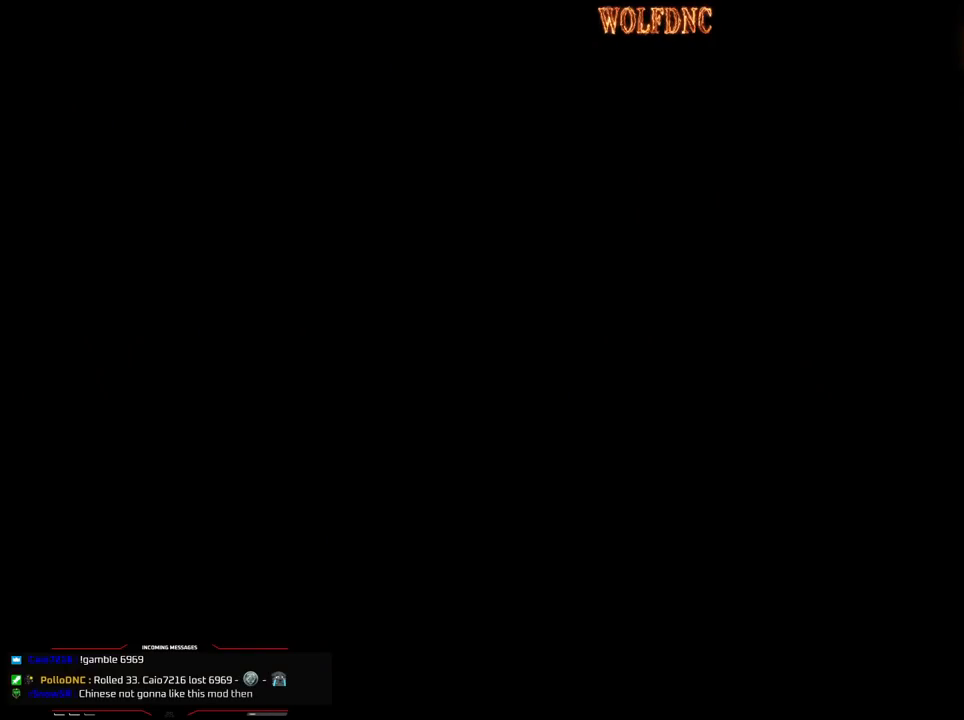
{"buttons": [], "events": []}
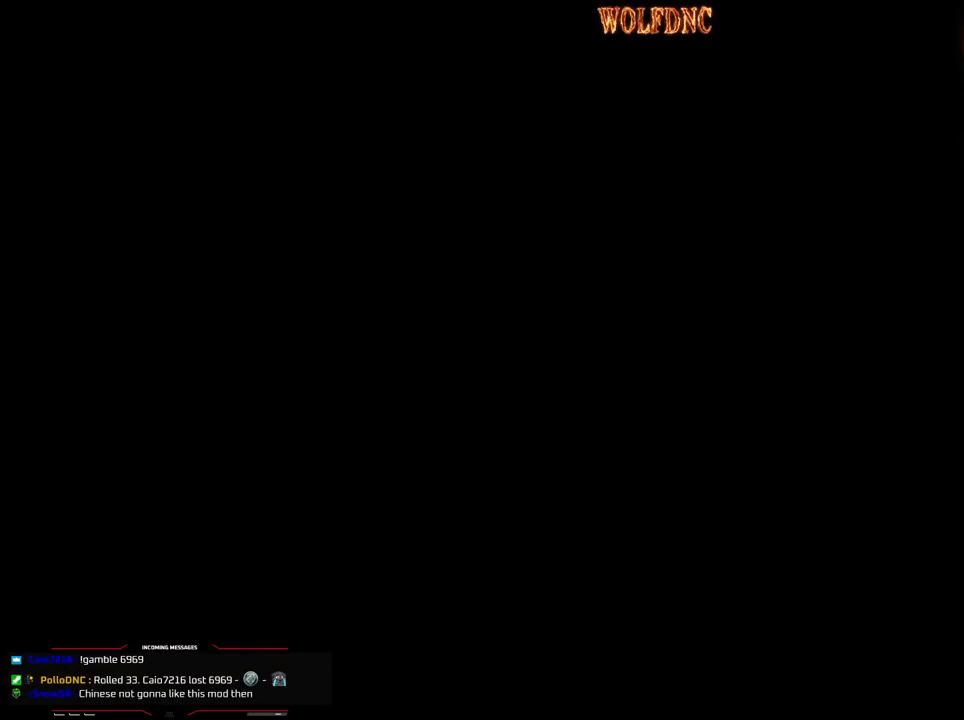
{"buttons": [], "events": []}
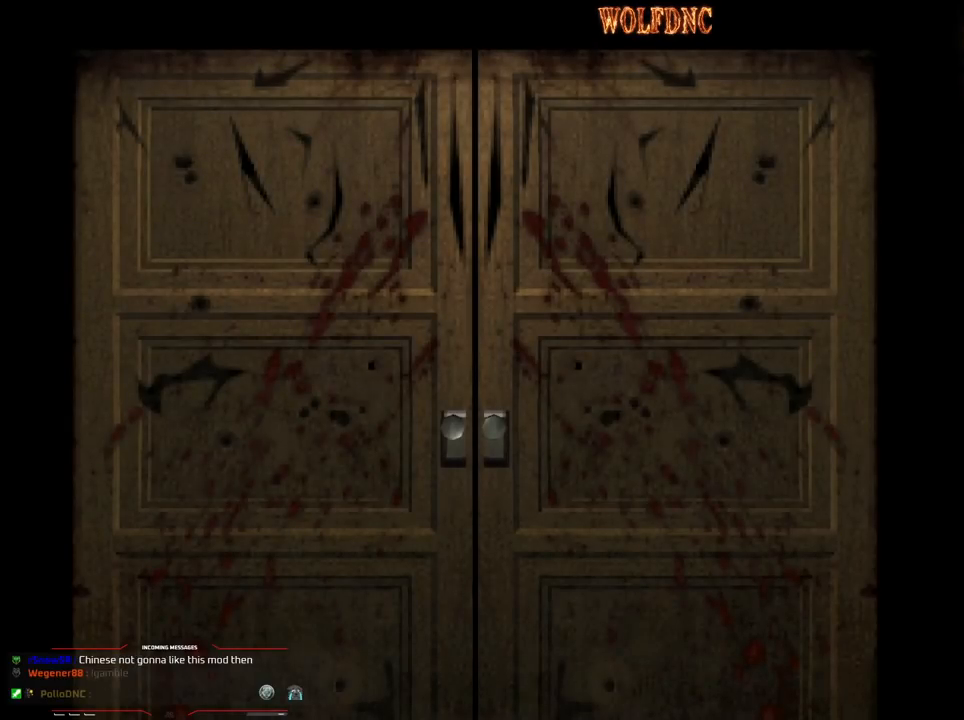
{"buttons": [], "events": []}
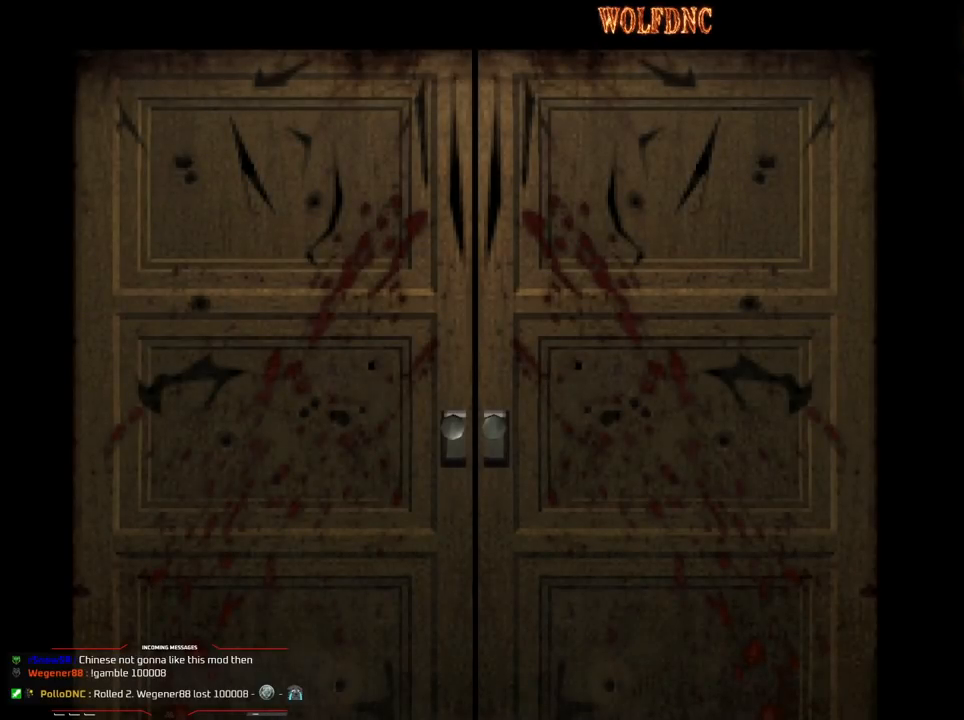
{"buttons": [], "events": []}
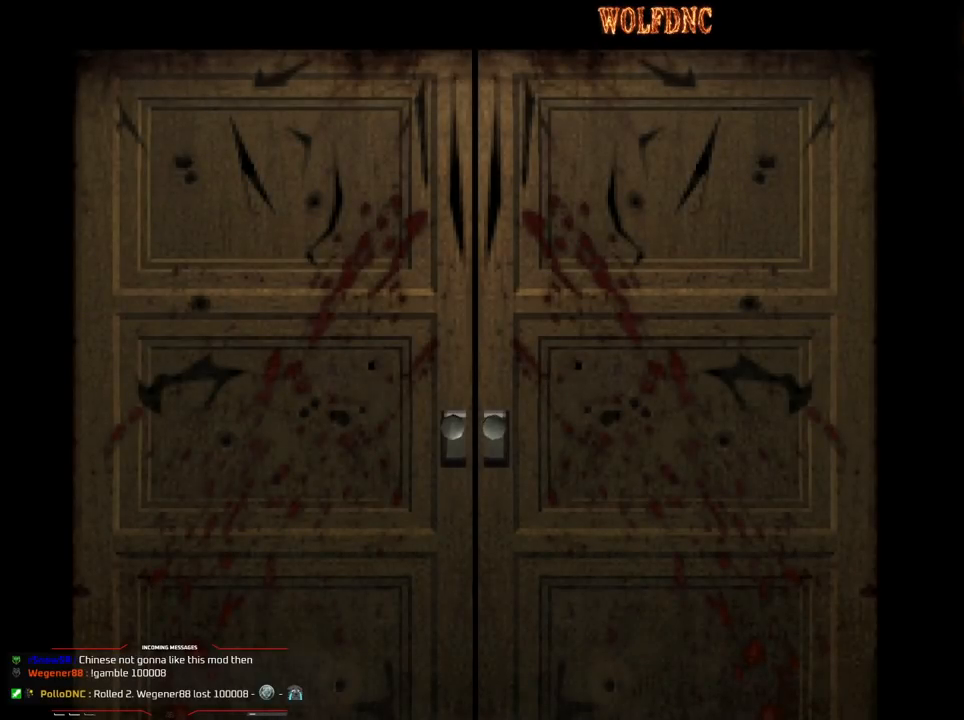
{"buttons": ["SQUARE", "DPAD_UP", "DPAD_LEFT"], "events": [[133, "SELECT", "down"], [183, "SELECT", "up"], [233, "DPAD_UP", "down"], [283, "DPAD_LEFT", "down"], [283, "SQUARE", "down"]]}
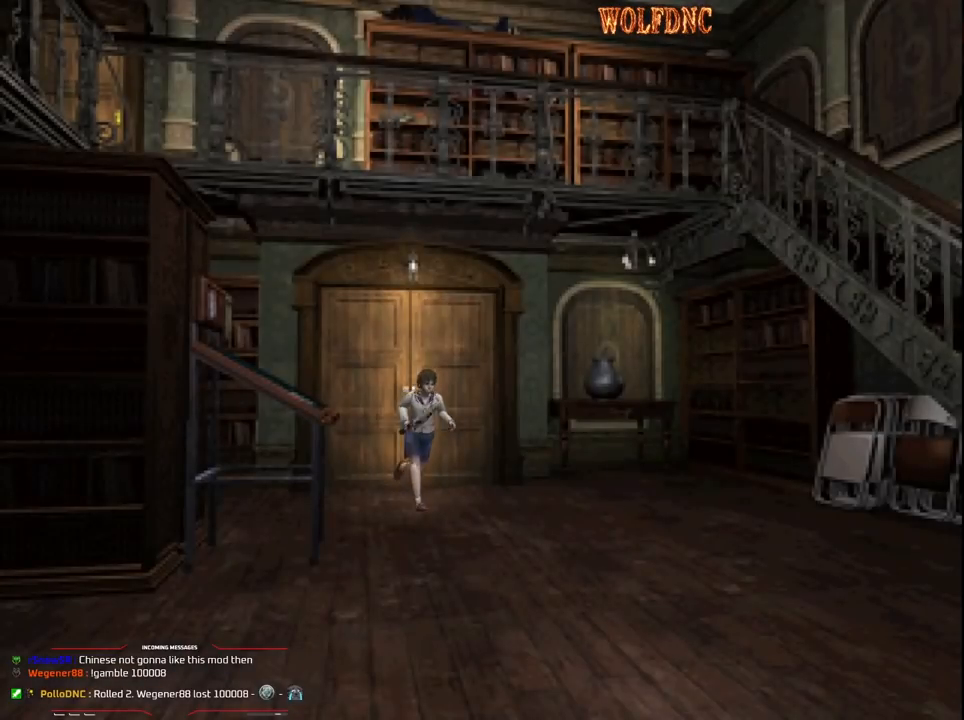
{"buttons": ["SQUARE", "DPAD_UP"], "events": [[200, "DPAD_LEFT", "up"]]}
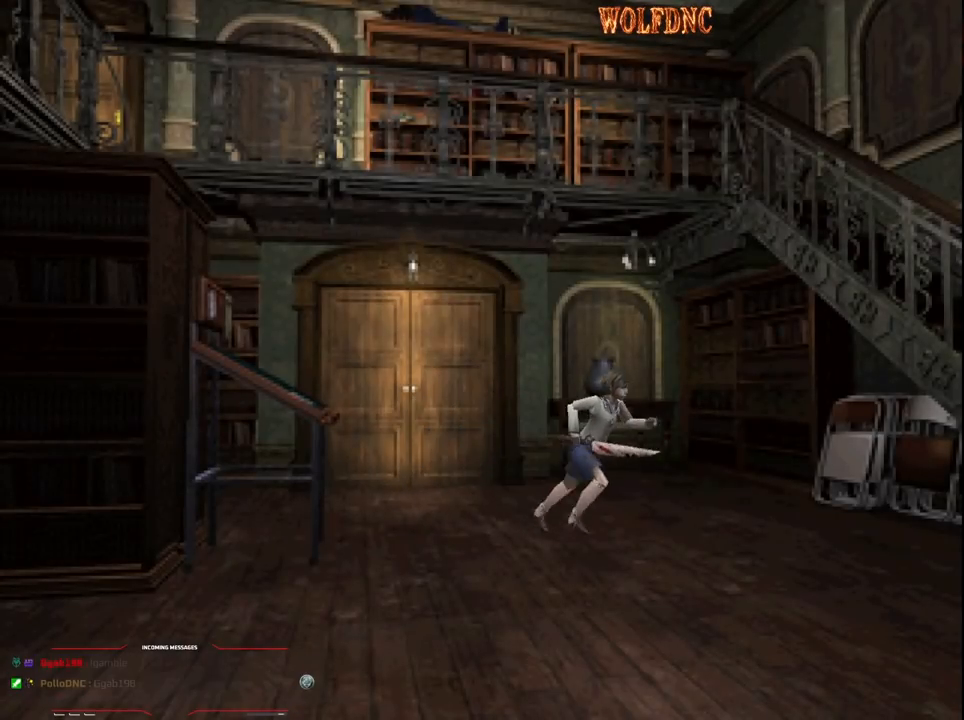
{"buttons": ["SQUARE", "DPAD_UP"], "events": []}
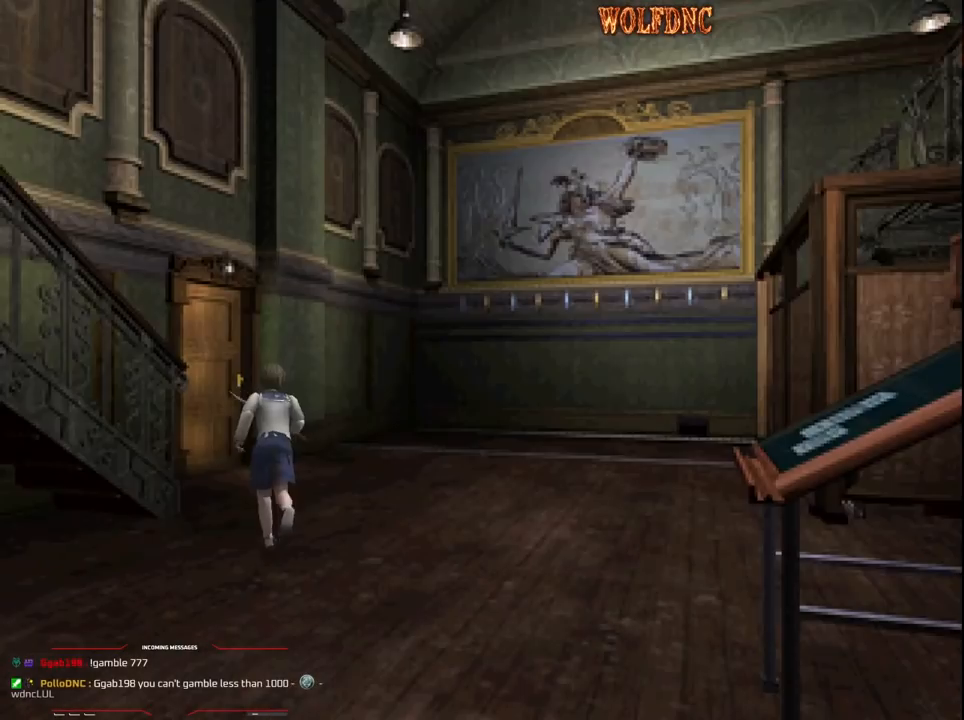
{"buttons": ["SQUARE", "DPAD_UP"], "events": []}